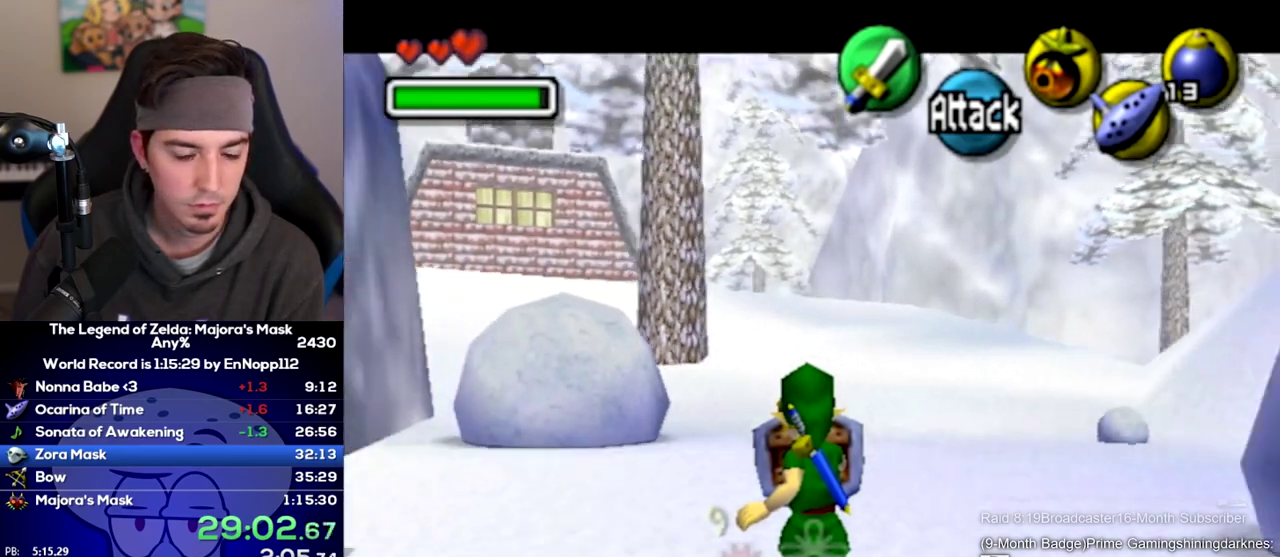
Gameplay with a controller (Nintendo layout); each line is a JSON object with the inputs held at the frame after it. "events" lists button and stick changes between this image and that frame as [ms after this image, input, new state], when the widget could be followed in between. Not read: L3 R3.
{"buttons": ["L1", "R1"], "left_stick": "center", "right_stick": "center", "events": []}
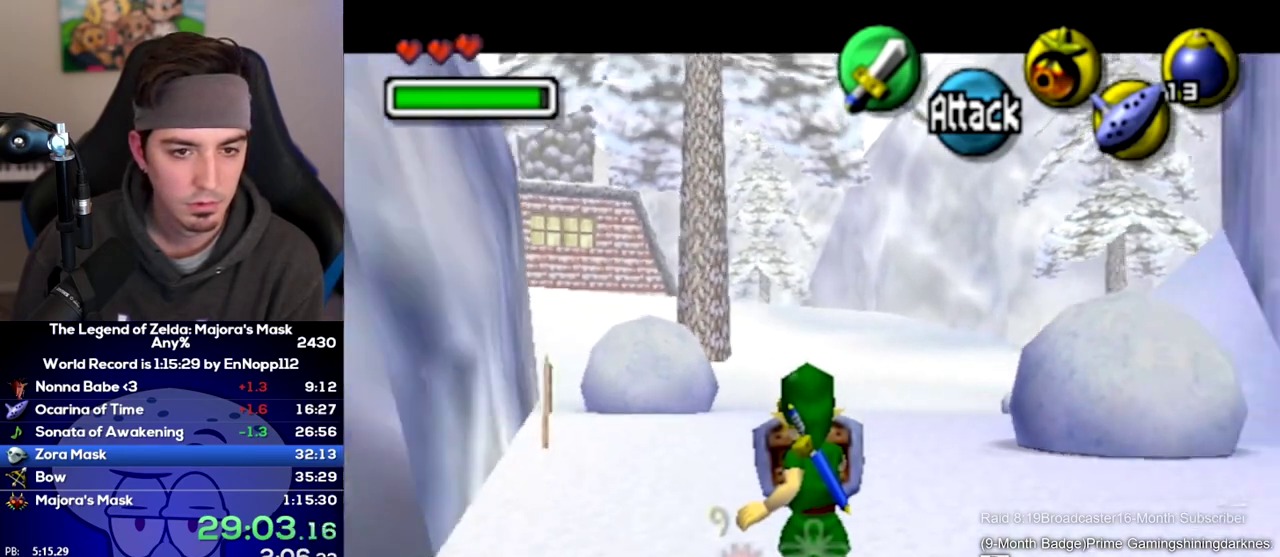
{"buttons": [], "left_stick": "center", "right_stick": "center", "events": [[283, "L1", "up"], [283, "R1", "up"]]}
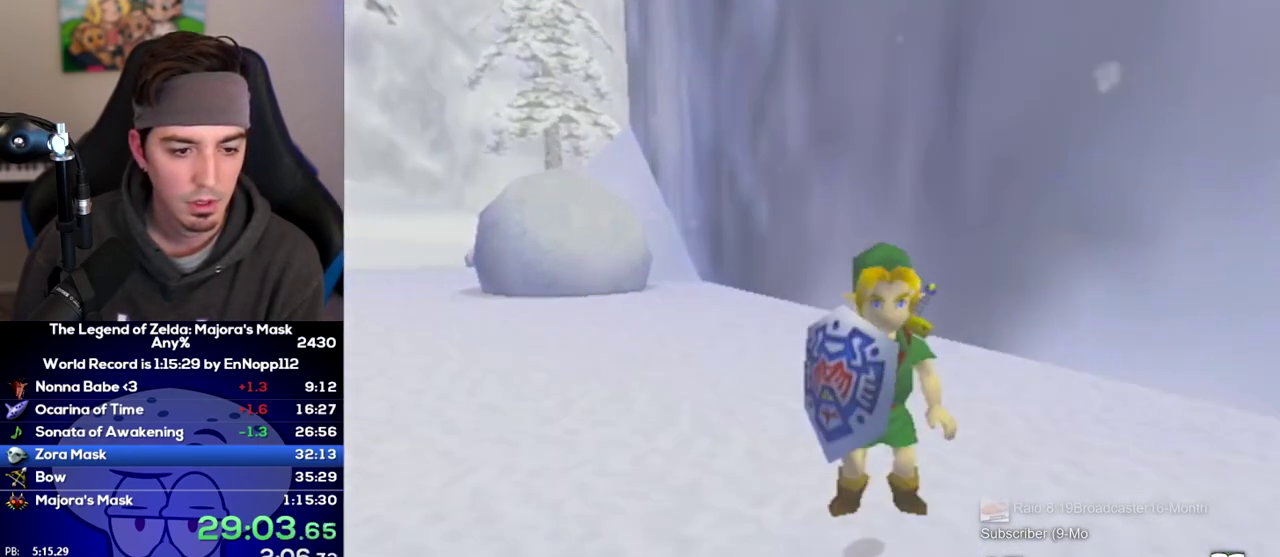
{"buttons": [], "left_stick": "center", "right_stick": "center", "events": []}
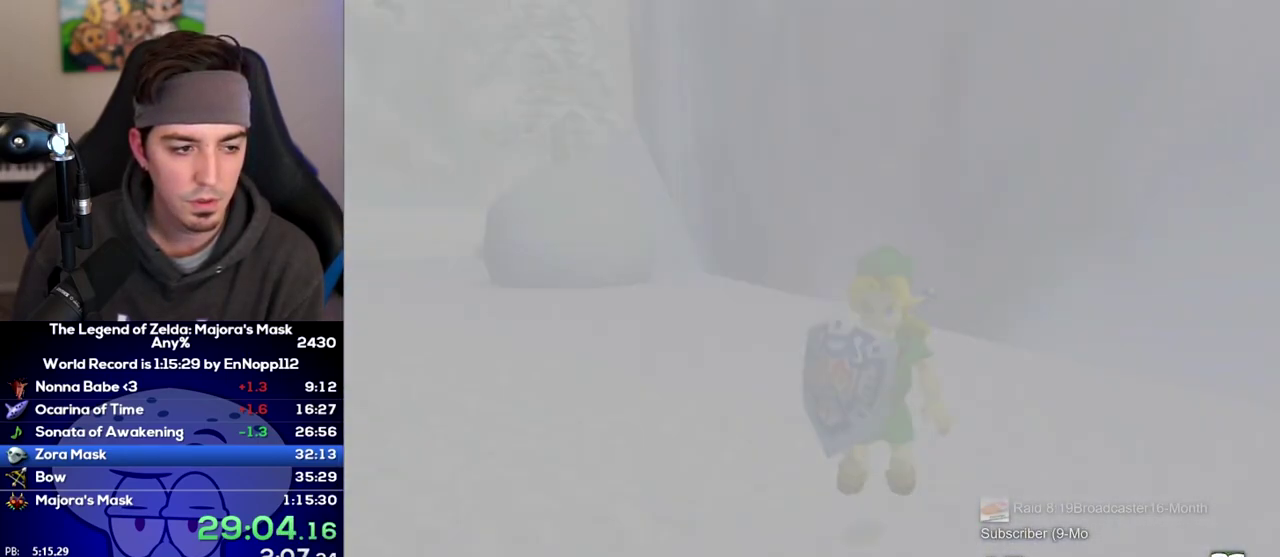
{"buttons": [], "left_stick": "center", "right_stick": "center", "events": []}
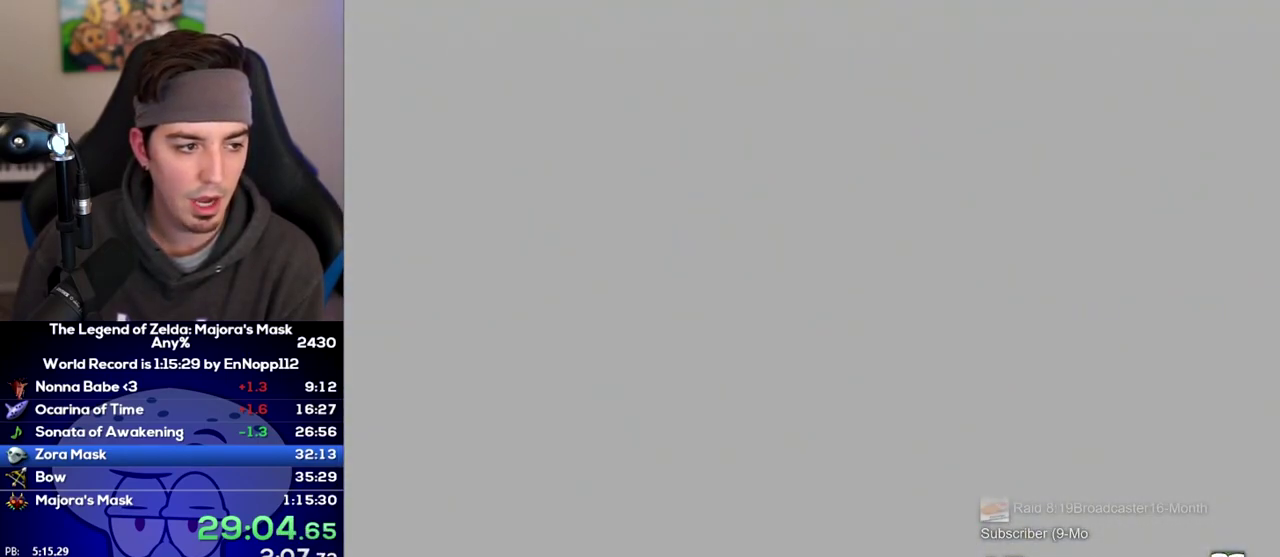
{"buttons": [], "left_stick": "center", "right_stick": "center", "events": []}
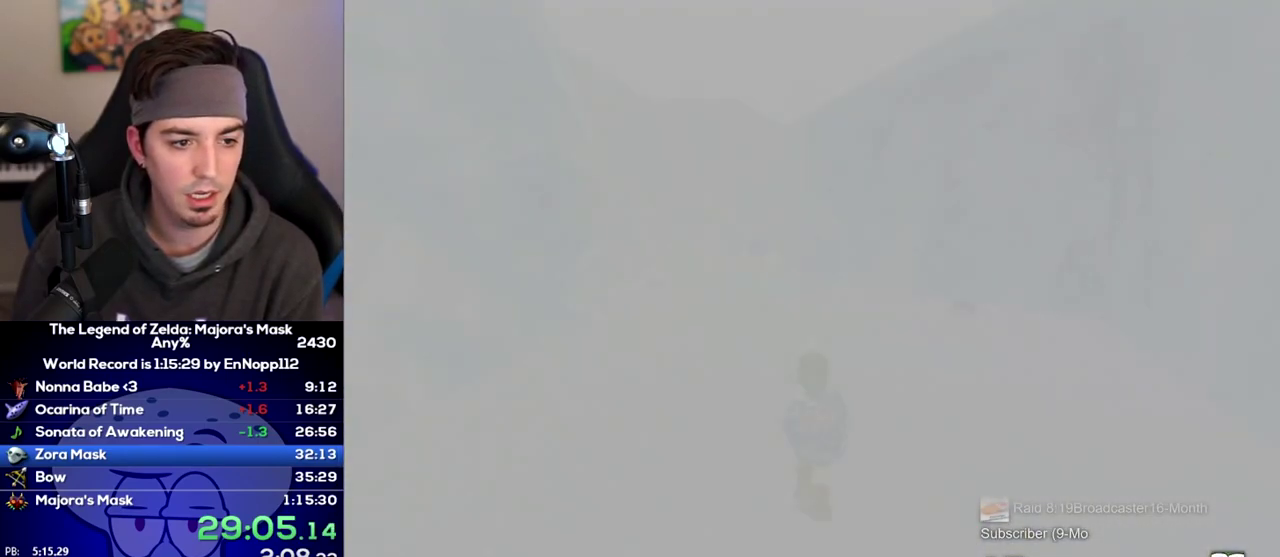
{"buttons": [], "left_stick": "up-left", "right_stick": "center", "events": [[500, "left_stick", "up-left"]]}
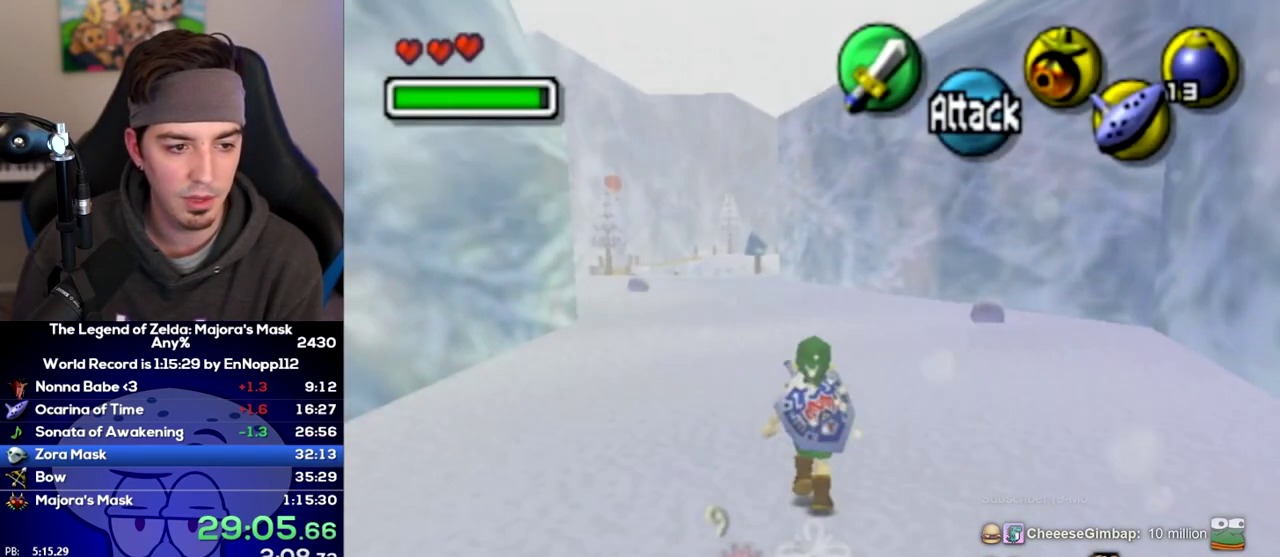
{"buttons": [], "left_stick": "up-left", "right_stick": "center", "events": []}
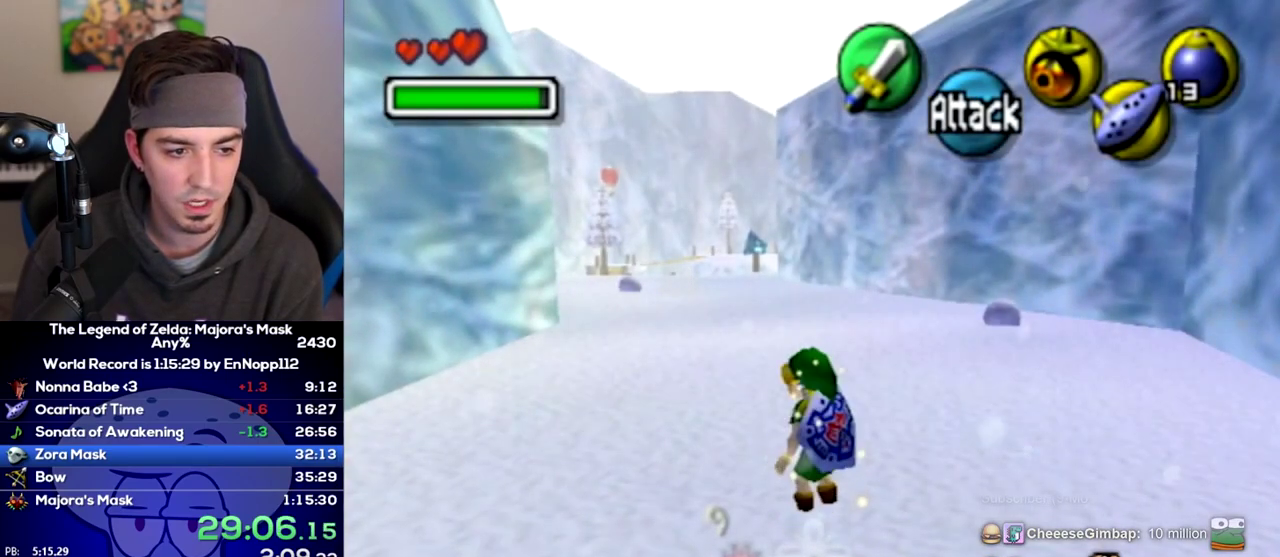
{"buttons": ["L1"], "left_stick": "down", "right_stick": "center", "events": [[133, "left_stick", "up"], [250, "L1", "down"], [350, "L1", "up"], [383, "left_stick", "down"], [500, "L1", "down"]]}
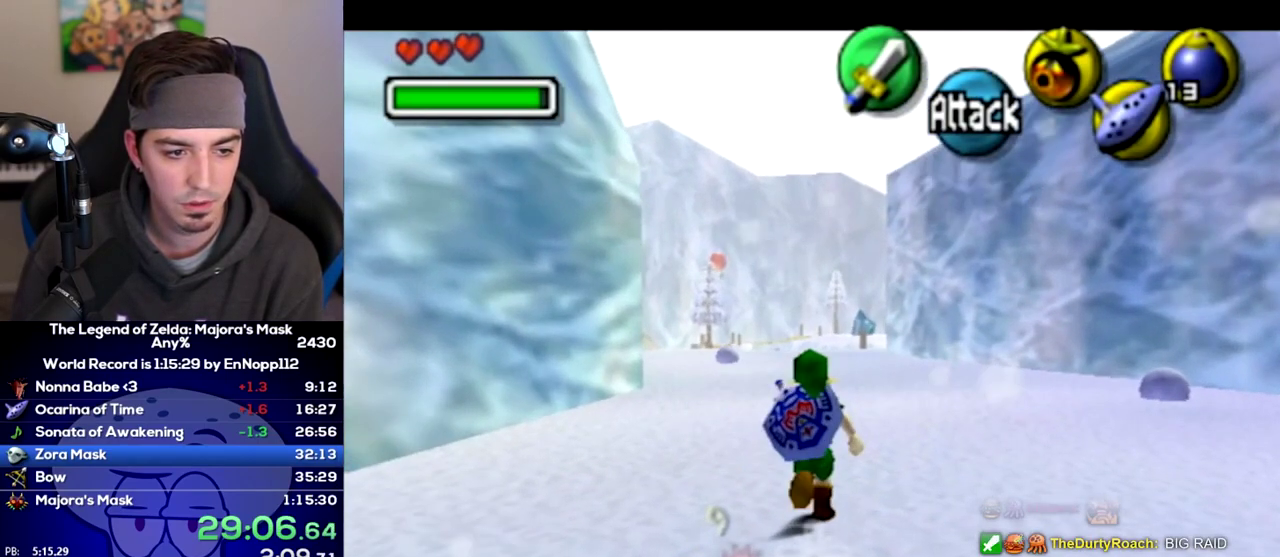
{"buttons": ["L1", "R1"], "left_stick": "down", "right_stick": "center", "events": [[383, "R1", "down"]]}
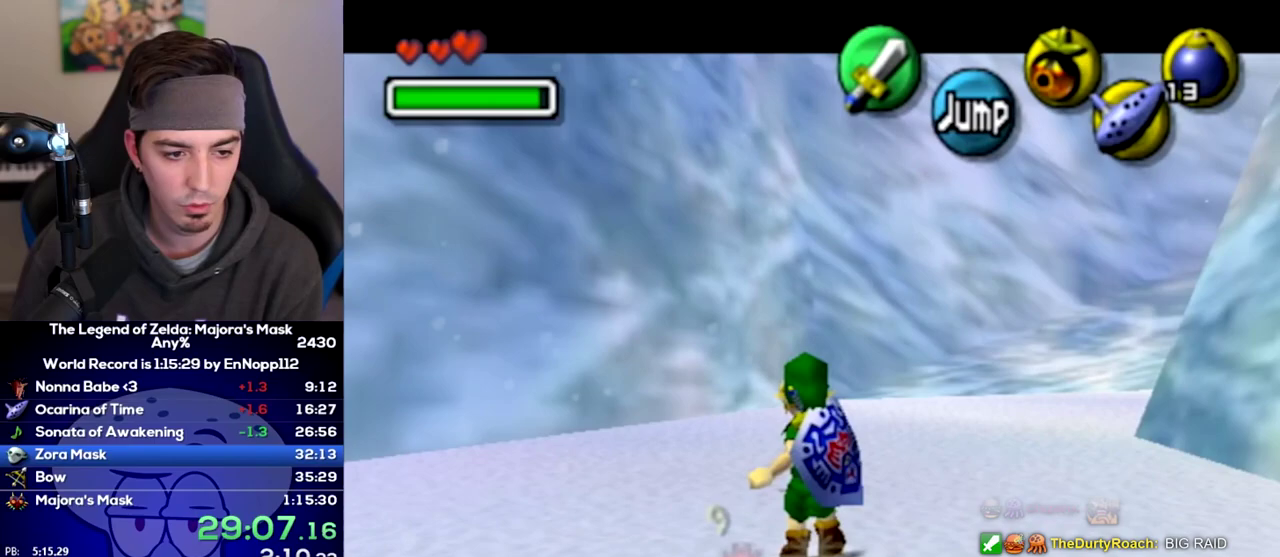
{"buttons": ["L1", "R1"], "left_stick": "down", "right_stick": "center", "events": []}
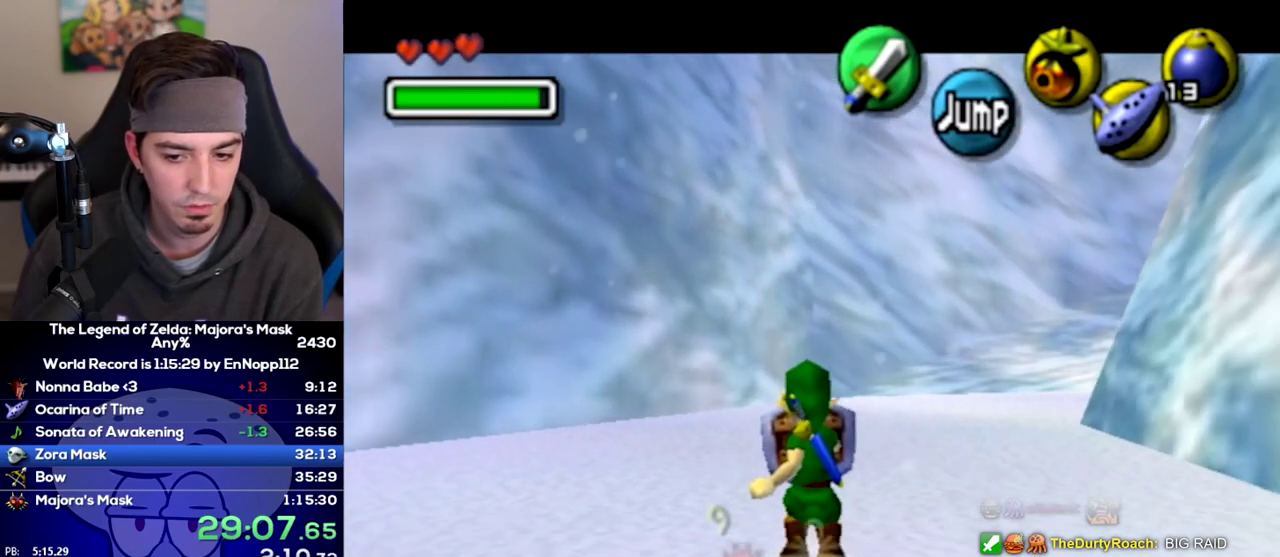
{"buttons": ["L1", "R1"], "left_stick": "down", "right_stick": "center", "events": []}
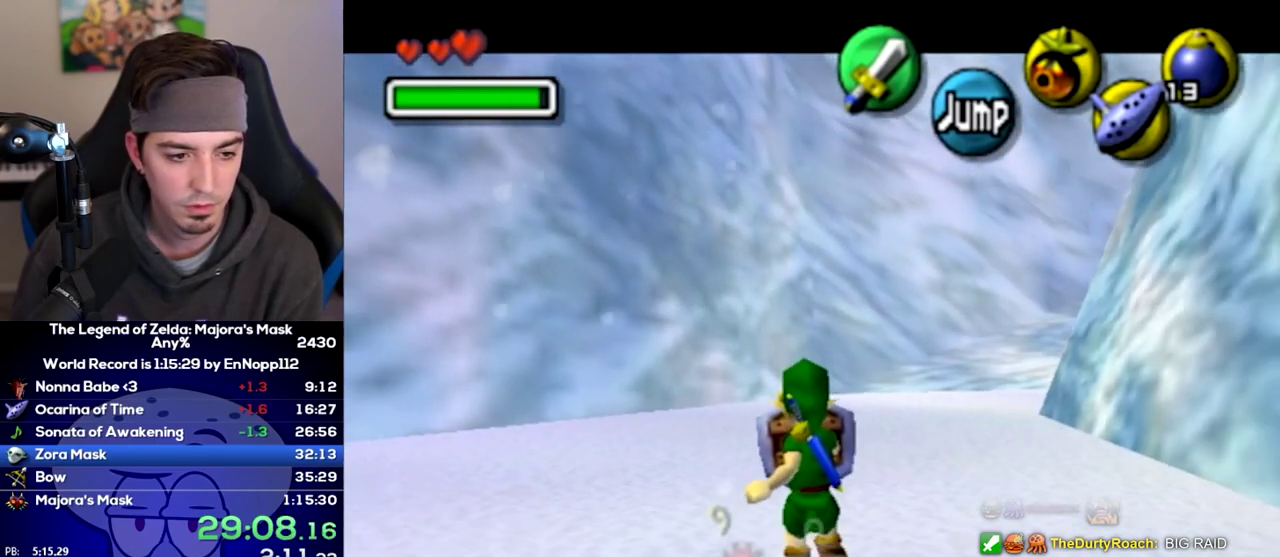
{"buttons": ["L1", "R1"], "left_stick": "down", "right_stick": "center", "events": []}
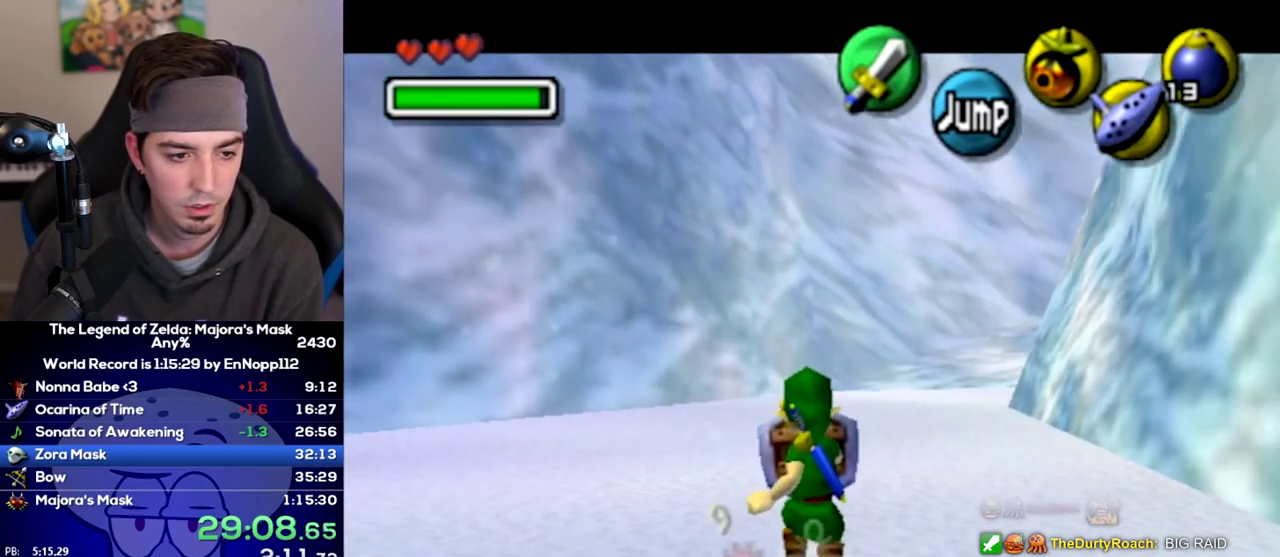
{"buttons": ["A", "L1", "R1"], "left_stick": "down", "right_stick": "center"}
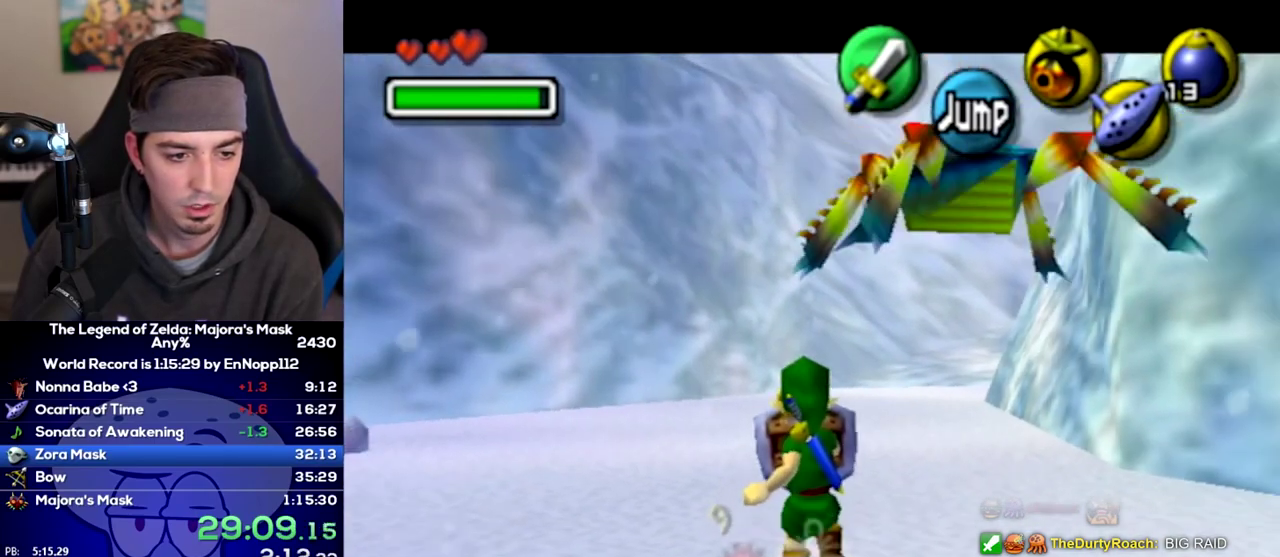
{"buttons": [], "left_stick": "down", "right_stick": "center"}
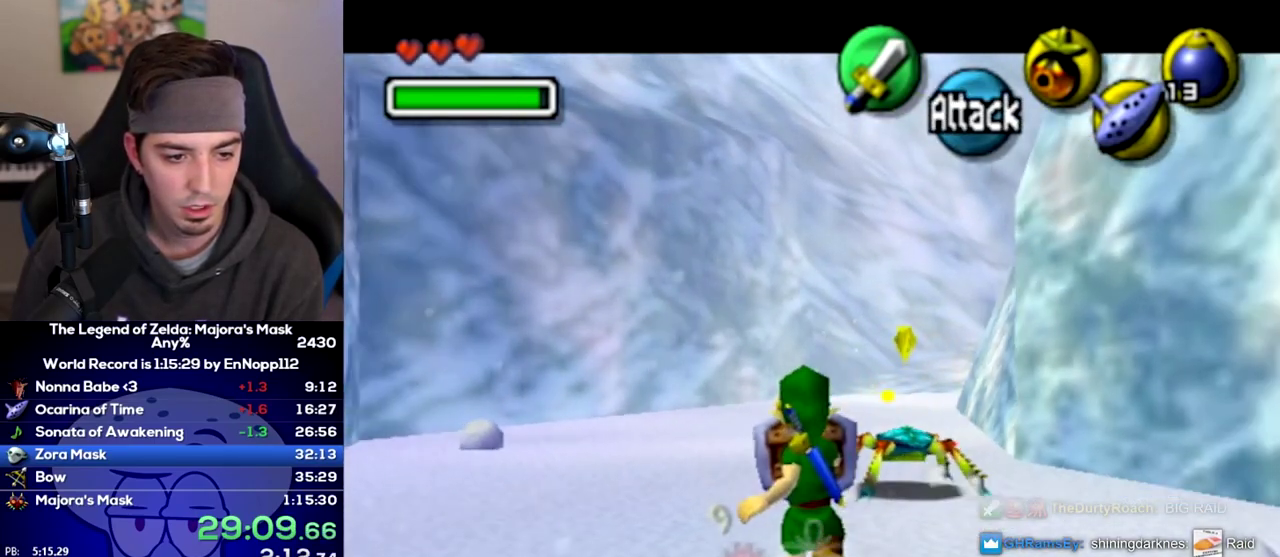
{"buttons": [], "left_stick": "up", "right_stick": "center"}
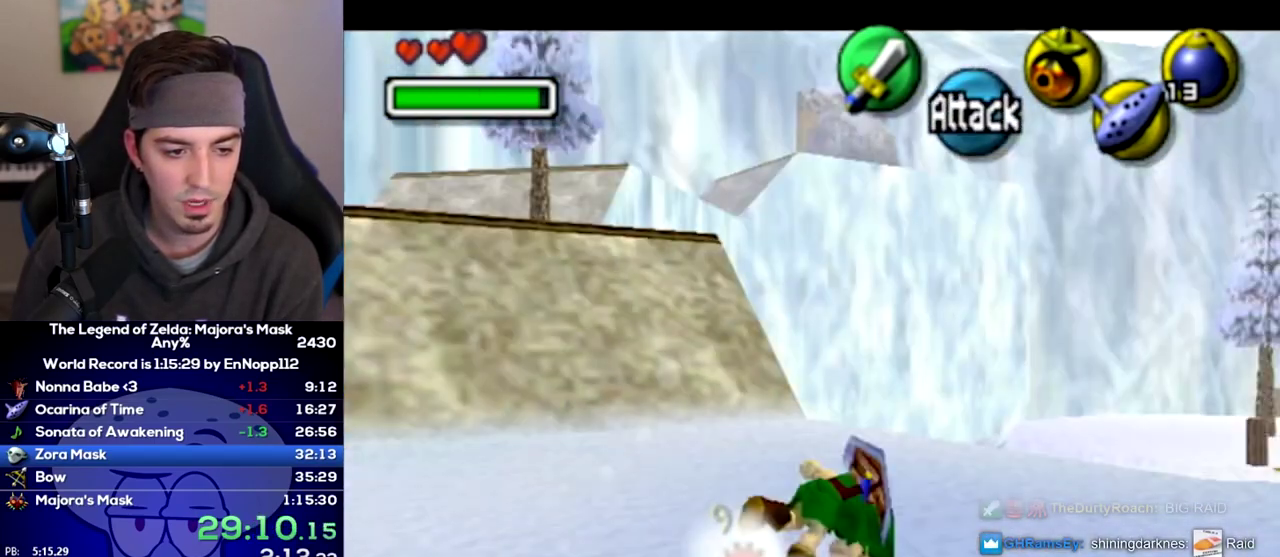
{"buttons": ["A"], "left_stick": "up", "right_stick": "center"}
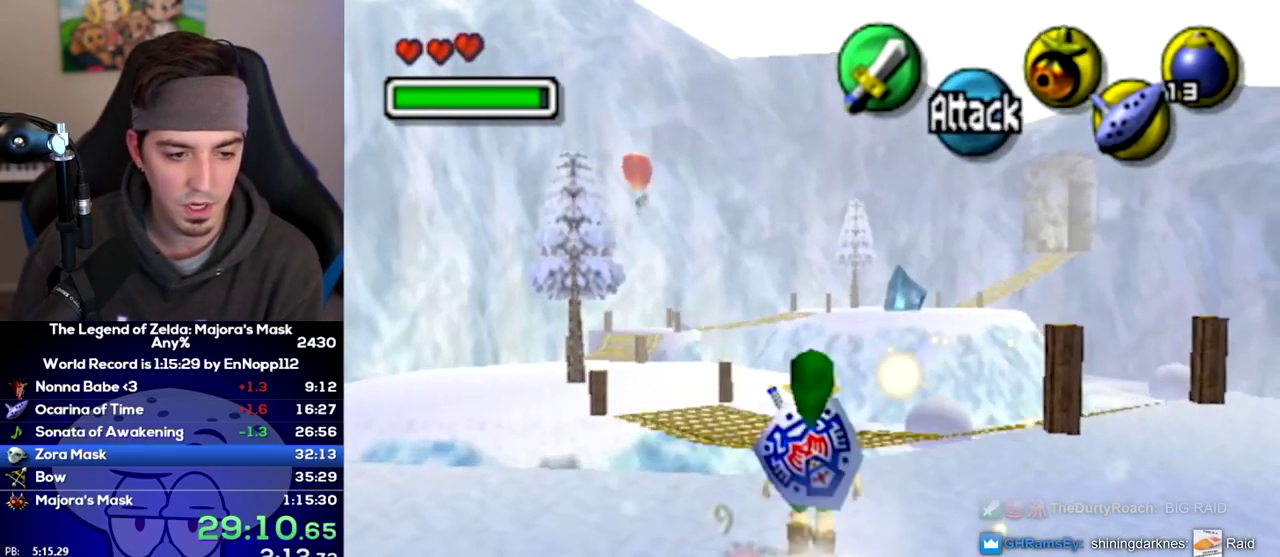
{"buttons": [], "left_stick": "up", "right_stick": "center"}
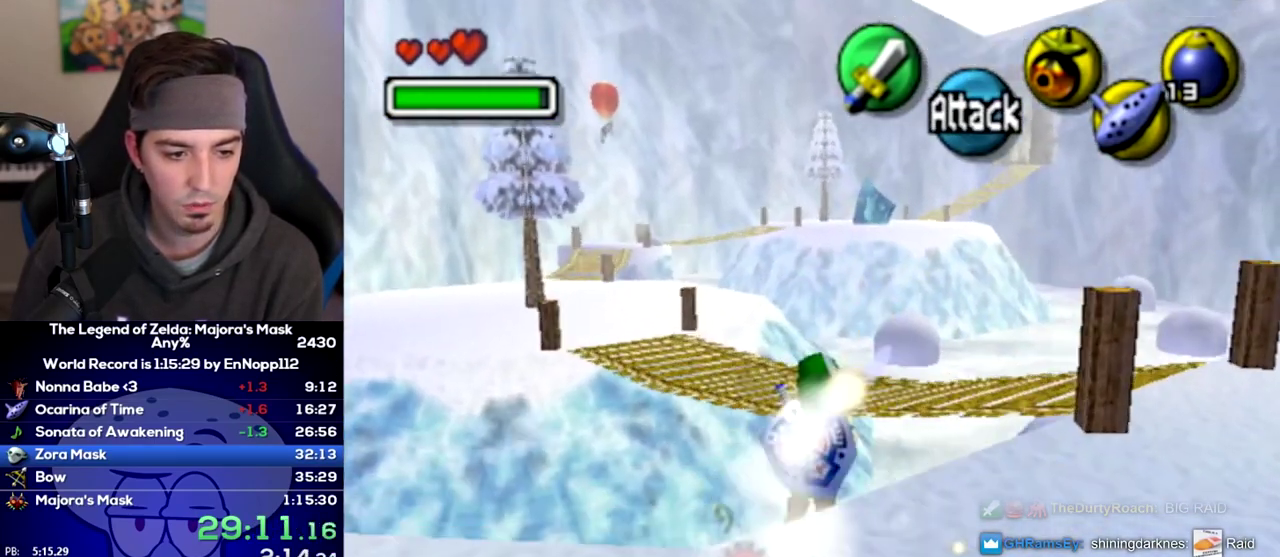
{"buttons": [], "left_stick": "up-left", "right_stick": "center"}
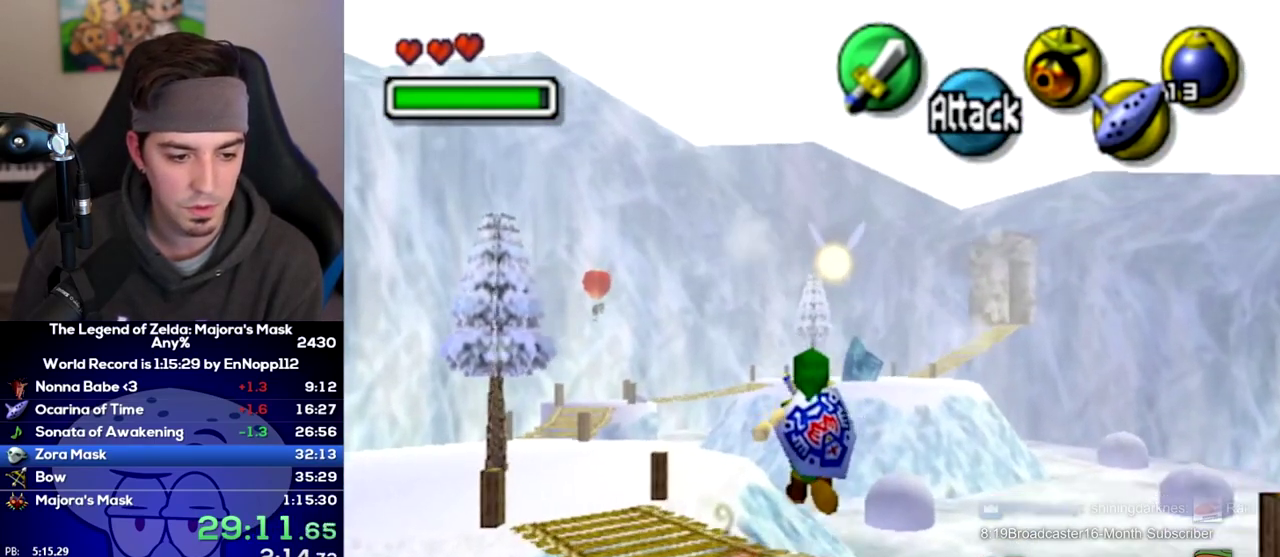
{"buttons": [], "left_stick": "up-left", "right_stick": "center"}
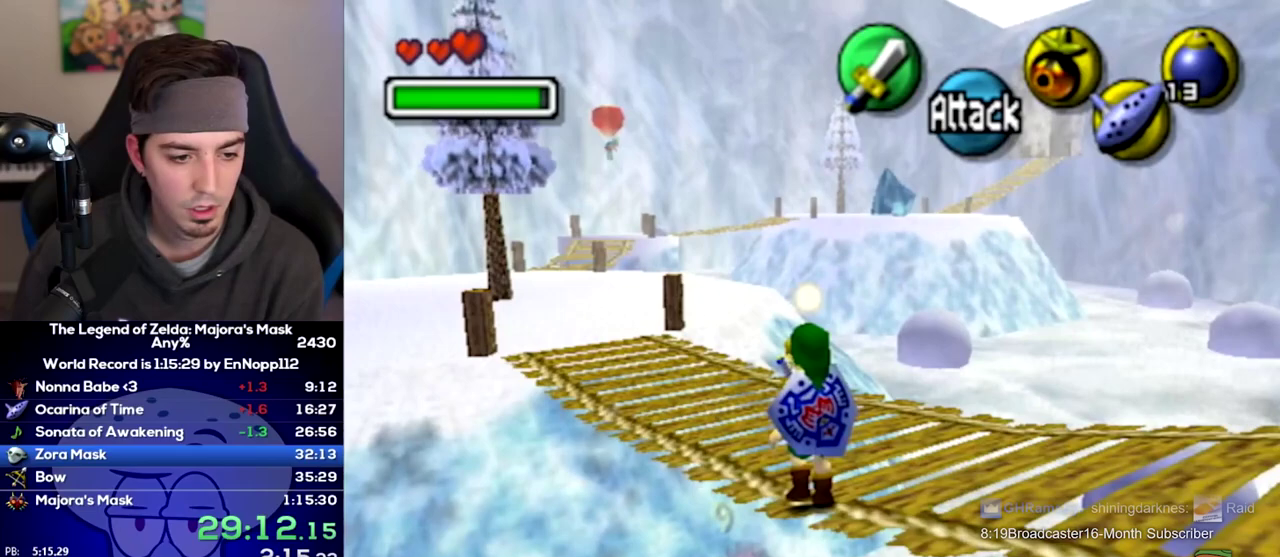
{"buttons": [], "left_stick": "up-left", "right_stick": "center"}
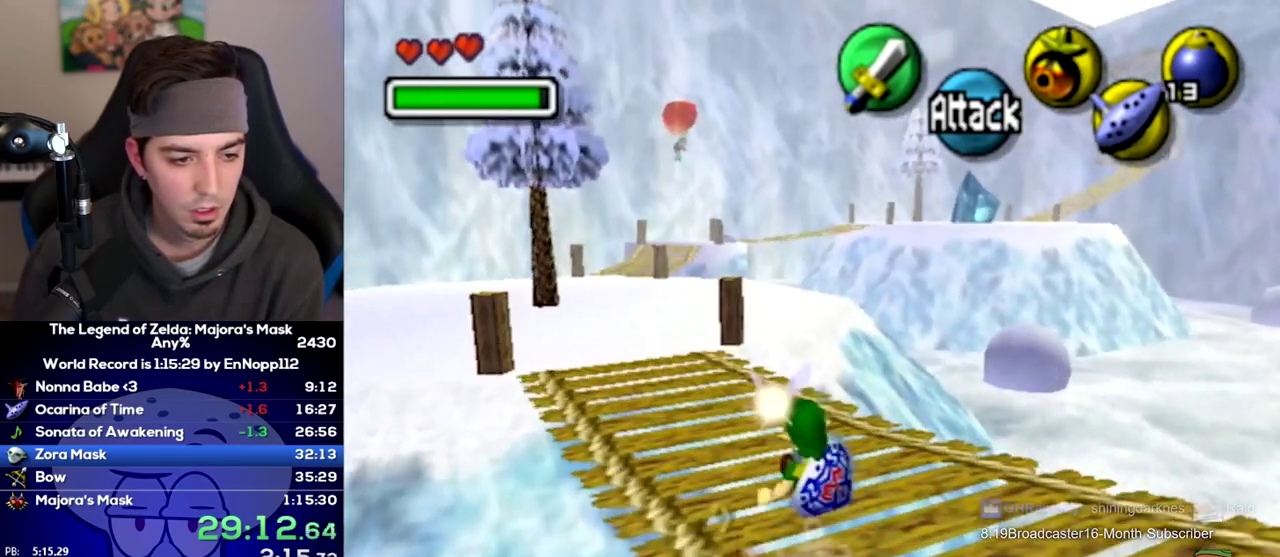
{"buttons": [], "left_stick": "up-left", "right_stick": "center"}
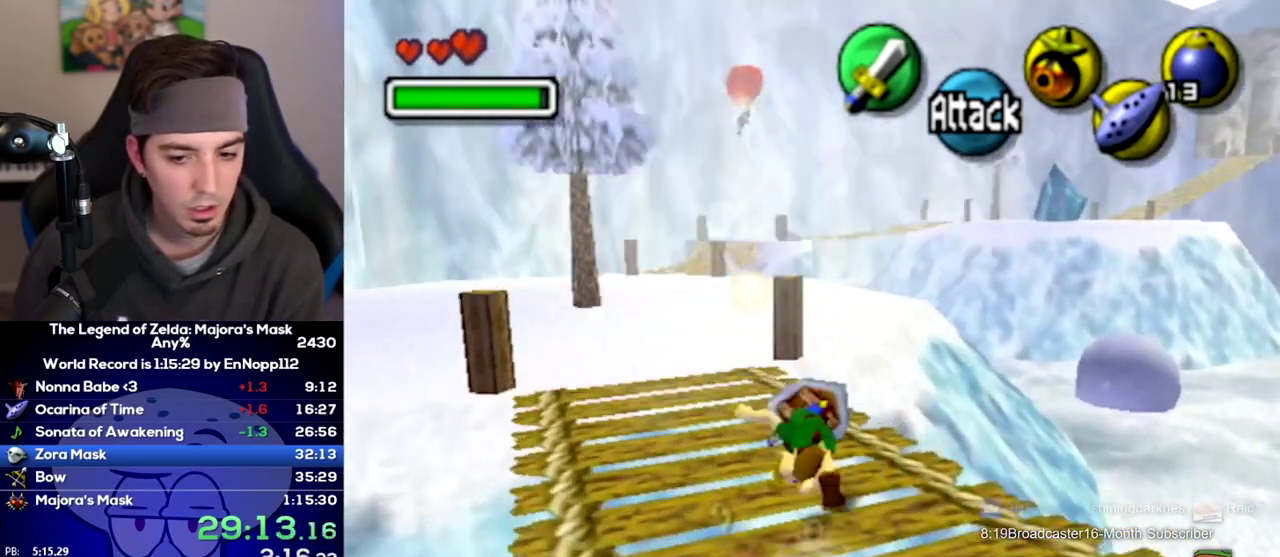
{"buttons": [], "left_stick": "up", "right_stick": "center"}
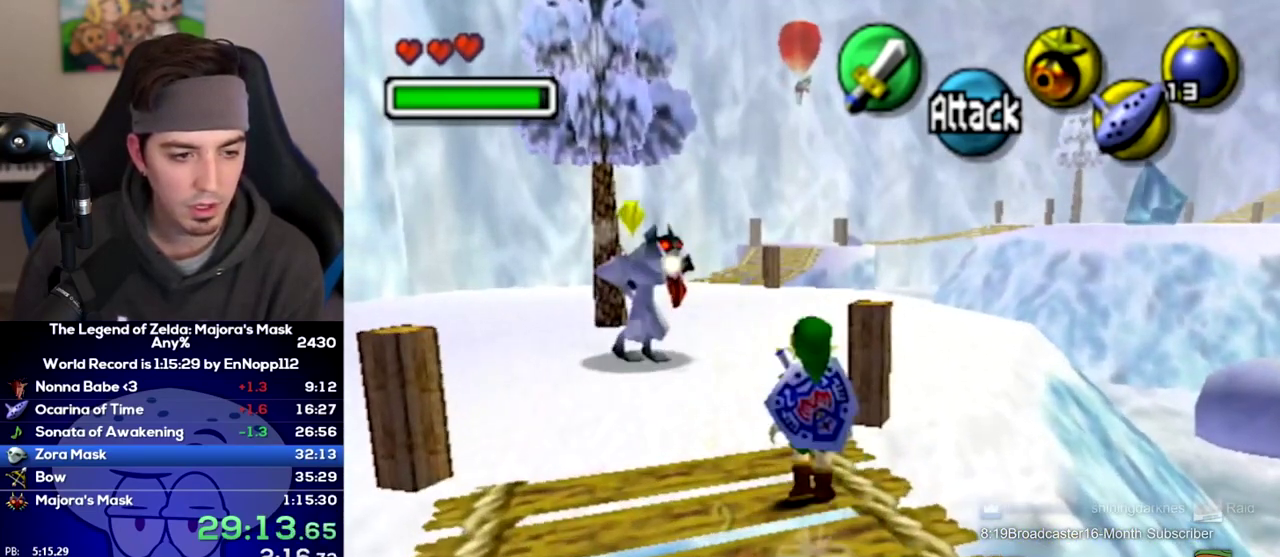
{"buttons": [], "left_stick": "up", "right_stick": "center", "events": []}
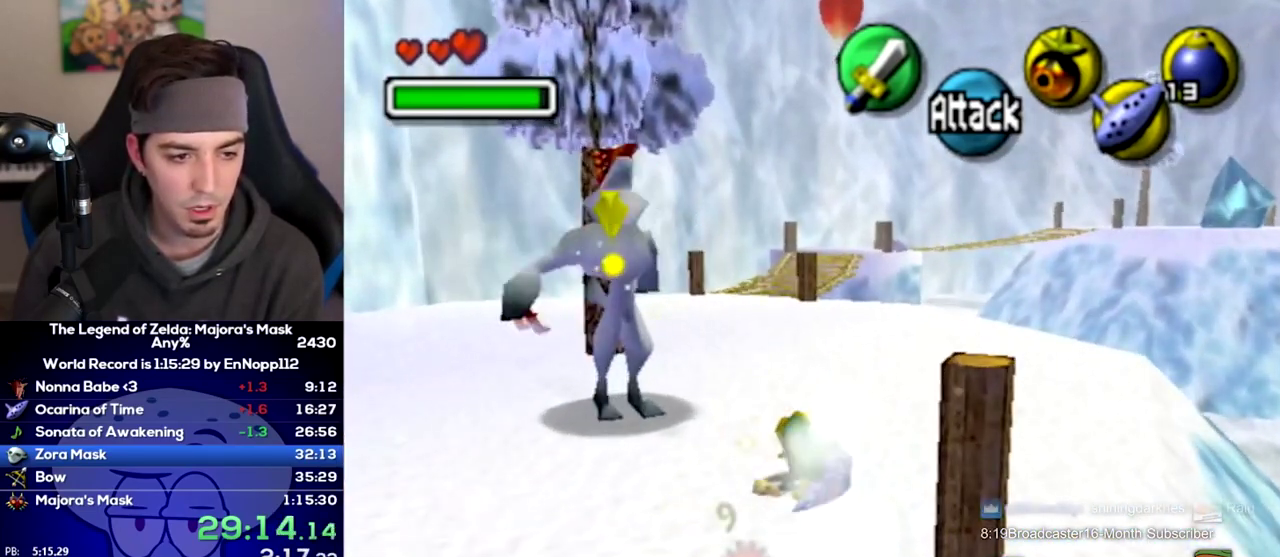
{"buttons": [], "left_stick": "up", "right_stick": "center", "events": []}
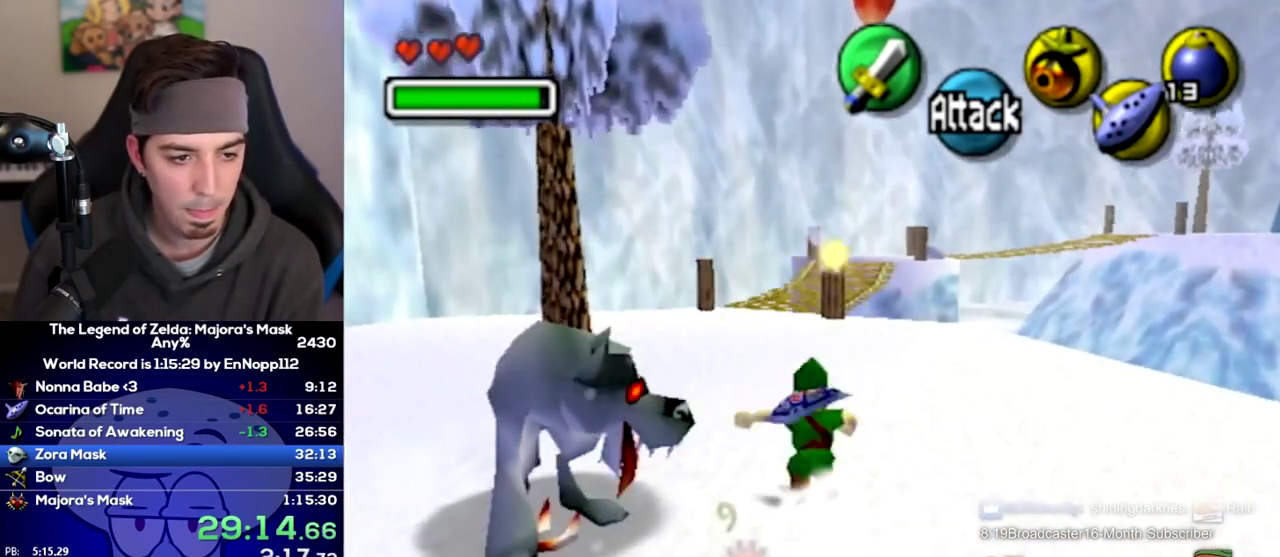
{"buttons": [], "left_stick": "up", "right_stick": "center", "events": []}